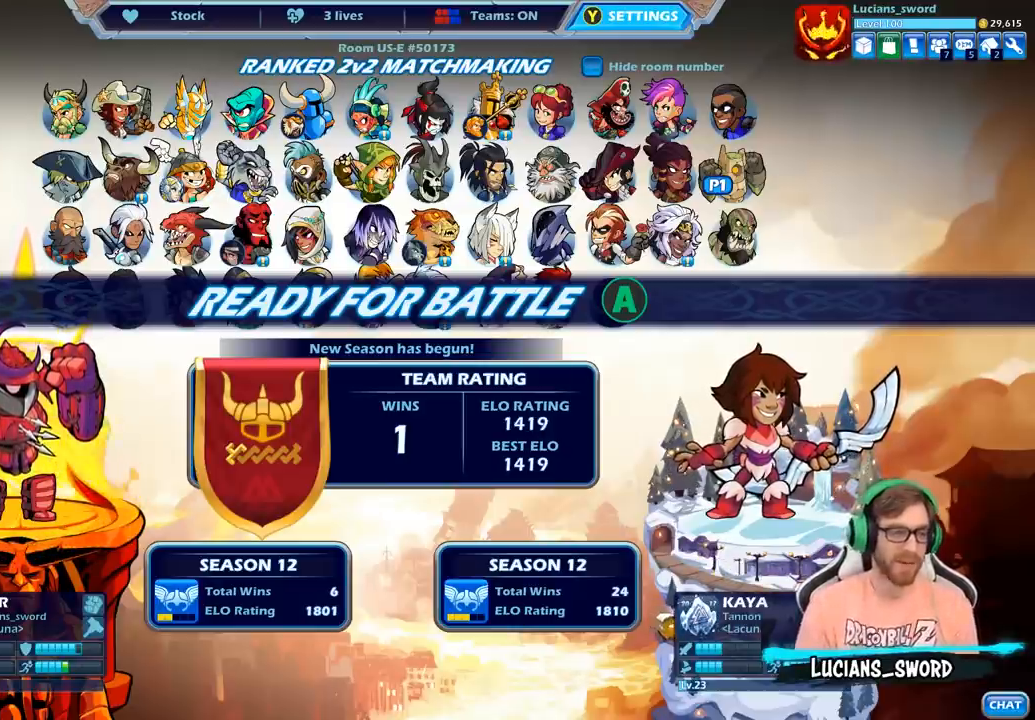
Gameplay with a controller (PlayStation layout); each line is a JSON object with the inputs held at the frame after it. "events" lists button and stick changes between this image and that frame as [ms after this image, input, new state], when the widget could be followed in between.
{"buttons": [], "left_stick": "center", "right_stick": "center", "events": [[233, "CROSS", "down"], [317, "CROSS", "up"]]}
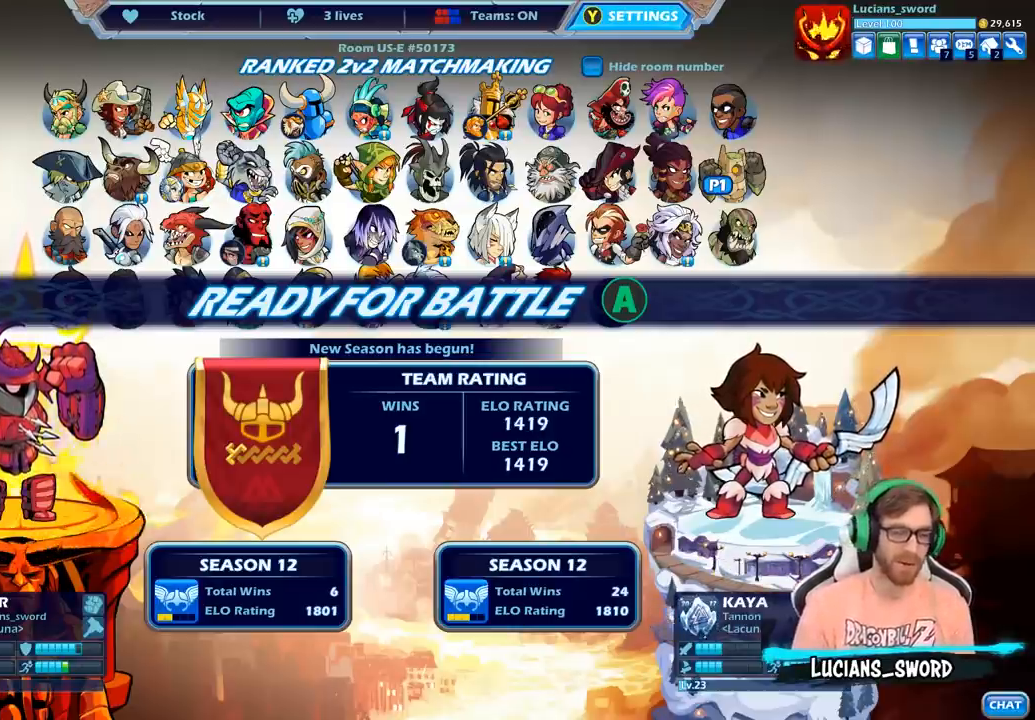
{"buttons": [], "left_stick": "center", "right_stick": "center", "events": []}
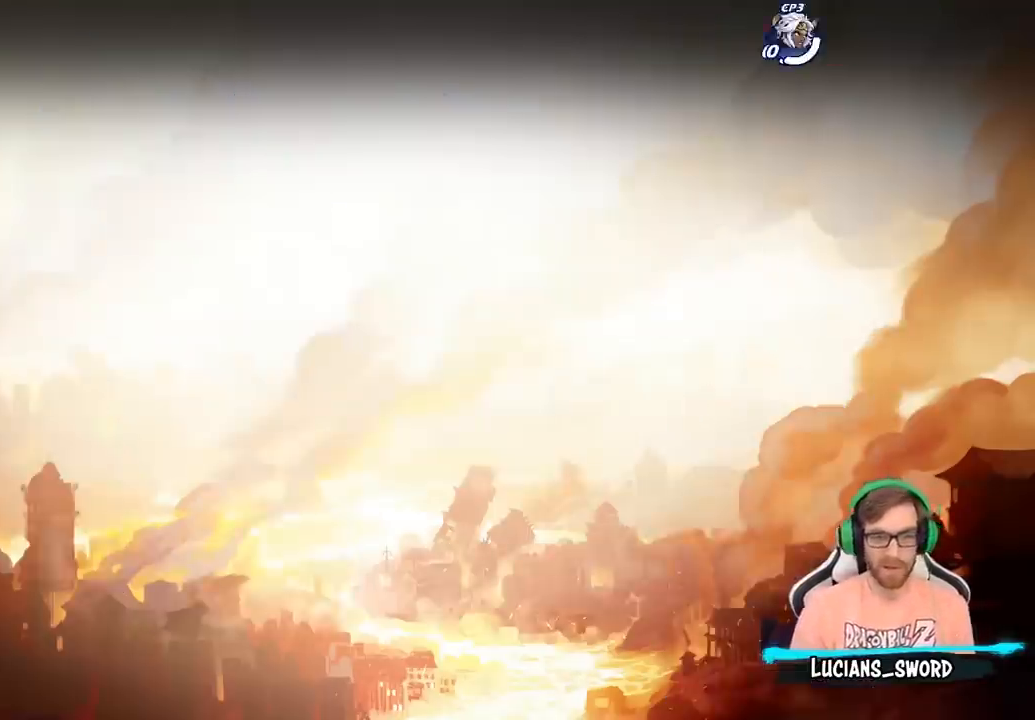
{"buttons": [], "left_stick": "center", "right_stick": "center", "events": []}
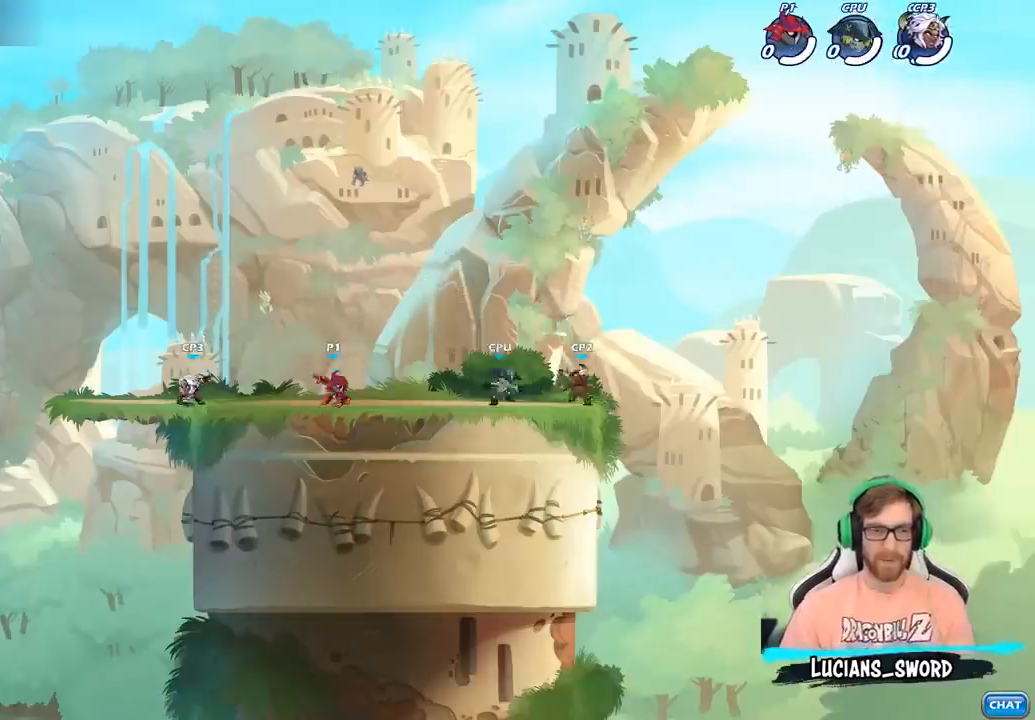
{"buttons": ["CROSS"], "left_stick": "up-left", "right_stick": "center", "events": [[150, "left_stick", "up-right"], [250, "CROSS", "down"], [383, "CROSS", "up"], [467, "CROSS", "down"], [467, "left_stick", "up-left"]]}
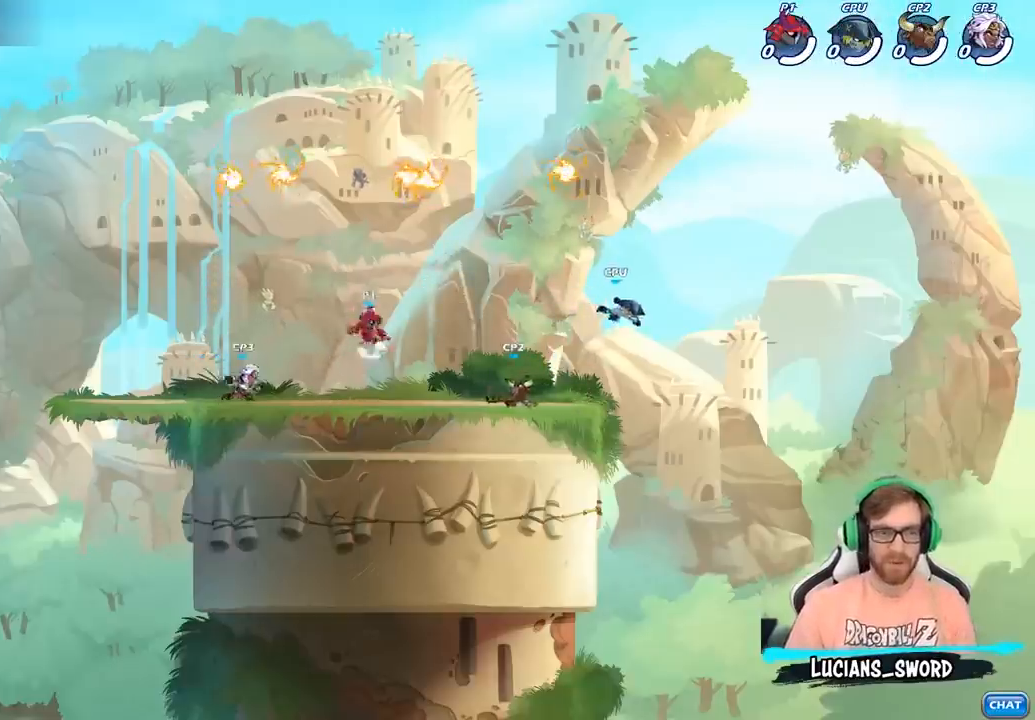
{"buttons": [], "left_stick": "up-left", "right_stick": "center", "events": [[83, "CROSS", "up"], [100, "left_stick", "up-right"], [167, "CROSS", "down"], [267, "CROSS", "up"], [350, "R1", "down"], [450, "R1", "up"], [450, "left_stick", "up-left"]]}
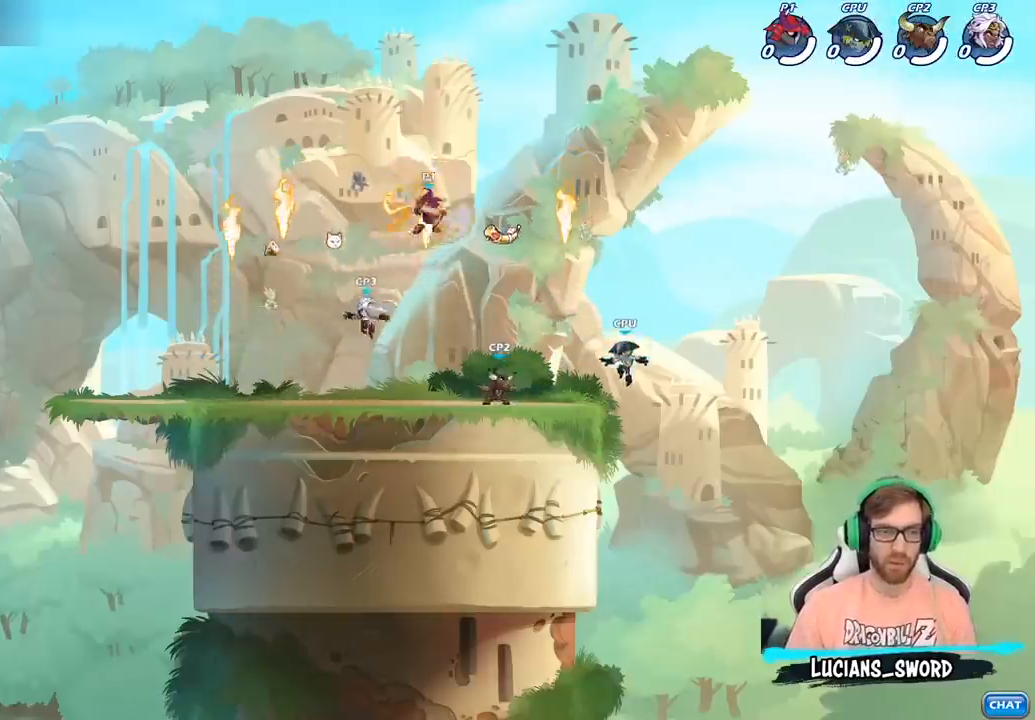
{"buttons": [], "left_stick": "down-left", "right_stick": "center", "events": [[150, "left_stick", "down-left"], [317, "SQUARE", "down"], [417, "SQUARE", "up"]]}
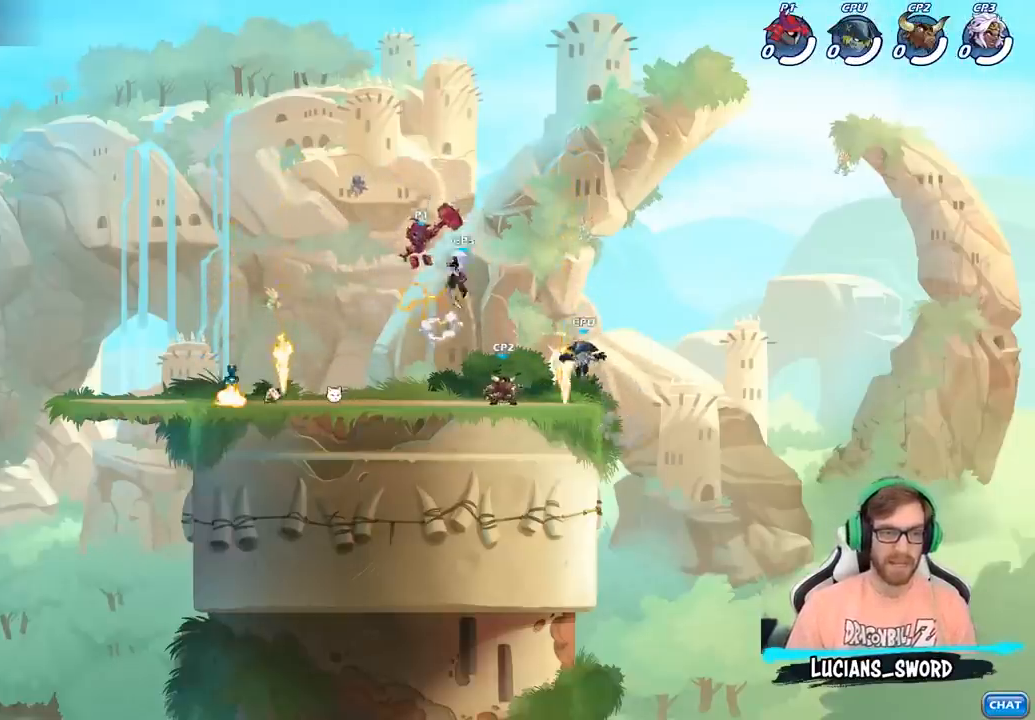
{"buttons": ["CROSS"], "left_stick": "up-left", "right_stick": "center", "events": [[33, "left_stick", "left"], [500, "CROSS", "down"], [500, "left_stick", "up-left"]]}
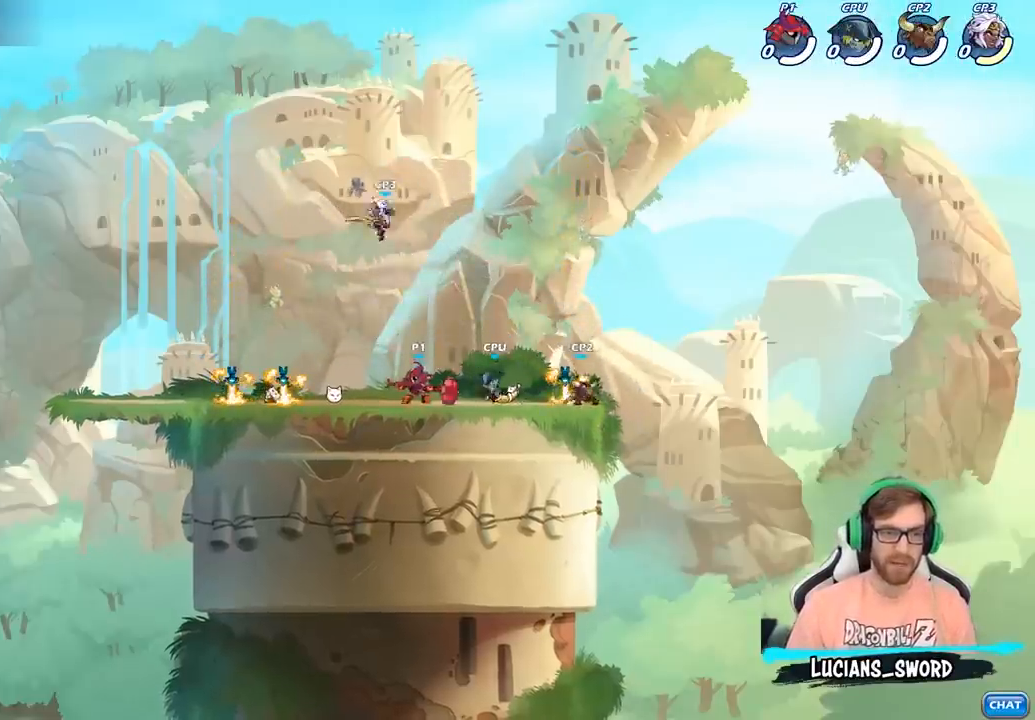
{"buttons": [], "left_stick": "center", "right_stick": "center", "events": [[117, "CROSS", "up"], [167, "left_stick", "up-right"], [200, "CROSS", "down"], [283, "CIRCLE", "down"], [283, "CROSS", "up"], [367, "CIRCLE", "up"], [383, "left_stick", "center"]]}
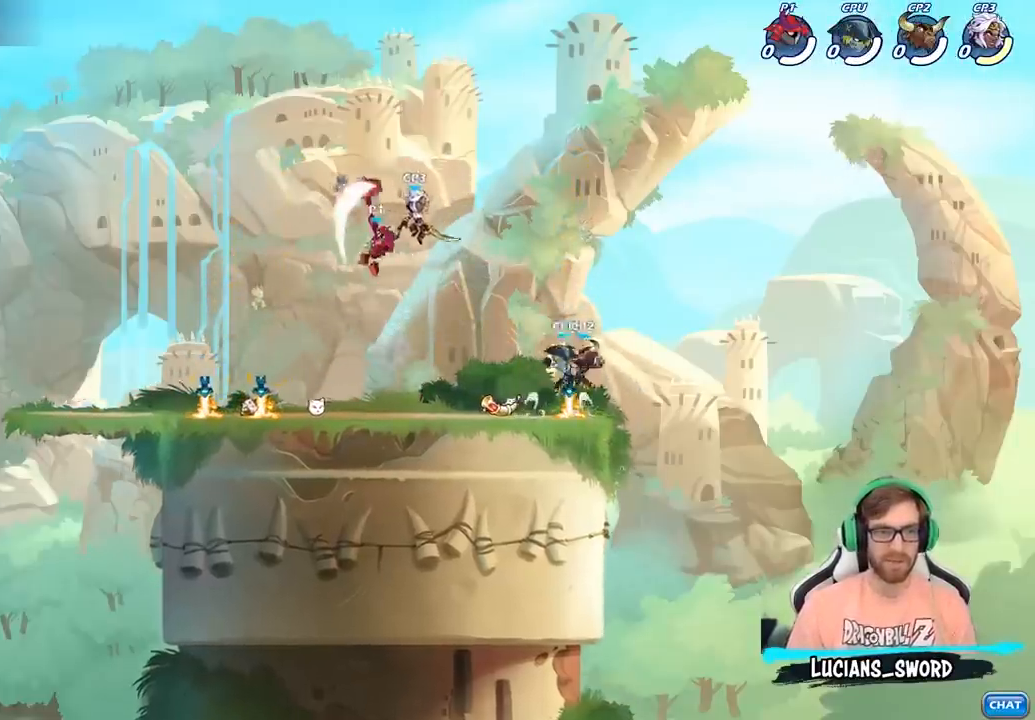
{"buttons": [], "left_stick": "down-right", "right_stick": "center", "events": [[333, "left_stick", "down"], [467, "left_stick", "down-right"]]}
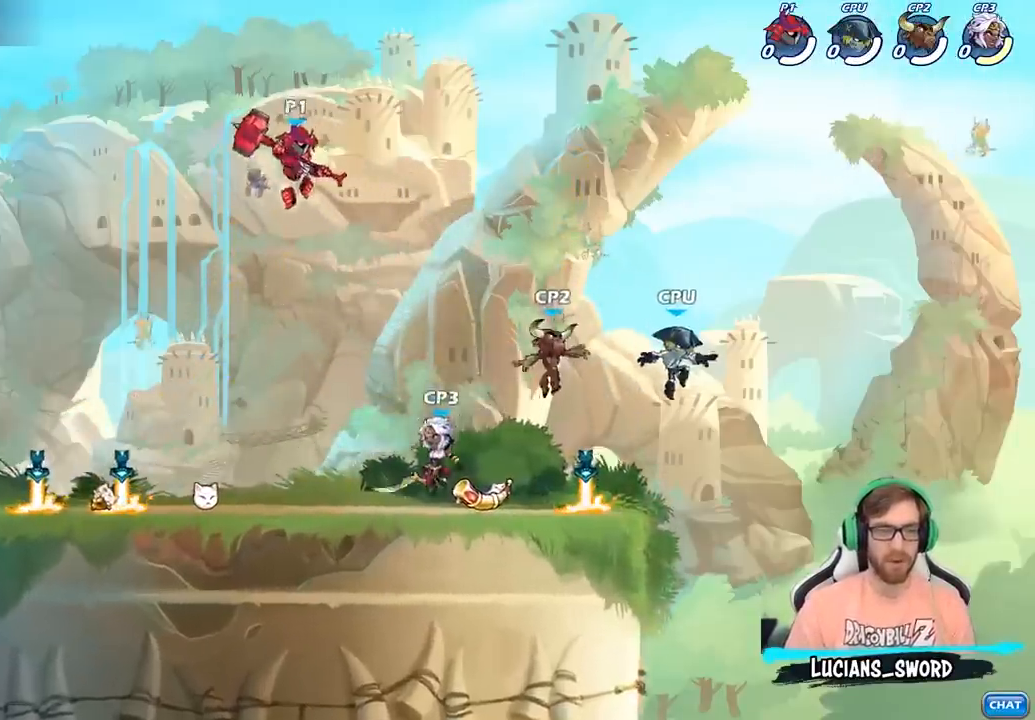
{"buttons": [], "left_stick": "right", "right_stick": "center", "events": [[117, "left_stick", "right"], [233, "SQUARE", "down"], [350, "SQUARE", "up"]]}
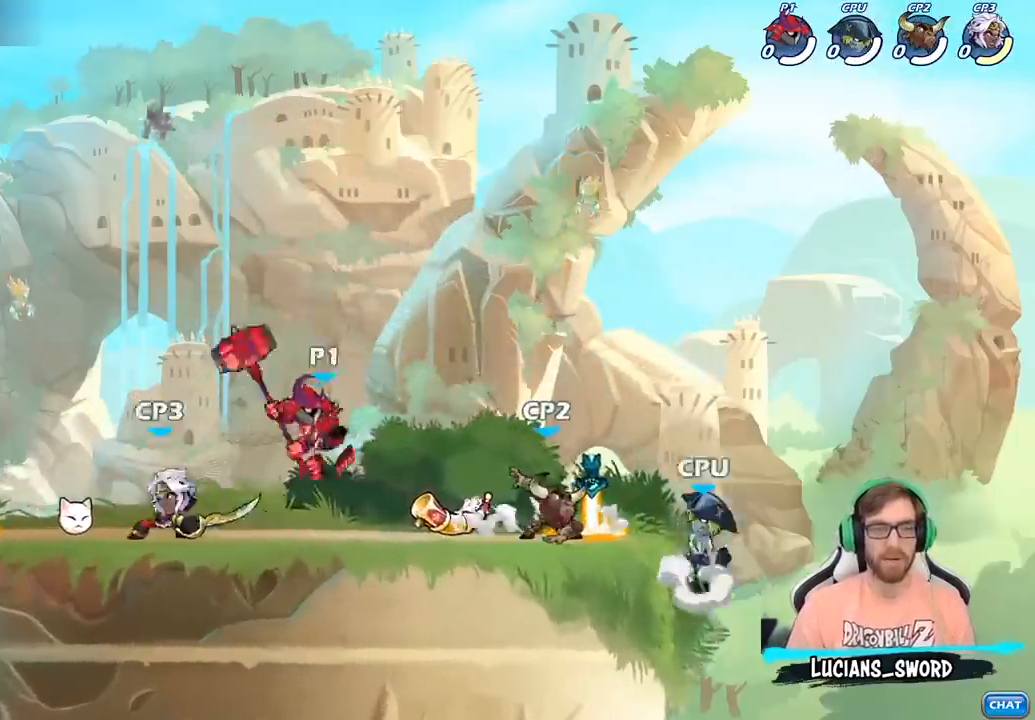
{"buttons": ["SQUARE"], "left_stick": "down", "right_stick": "center", "events": [[367, "left_stick", "down"], [450, "SQUARE", "down"]]}
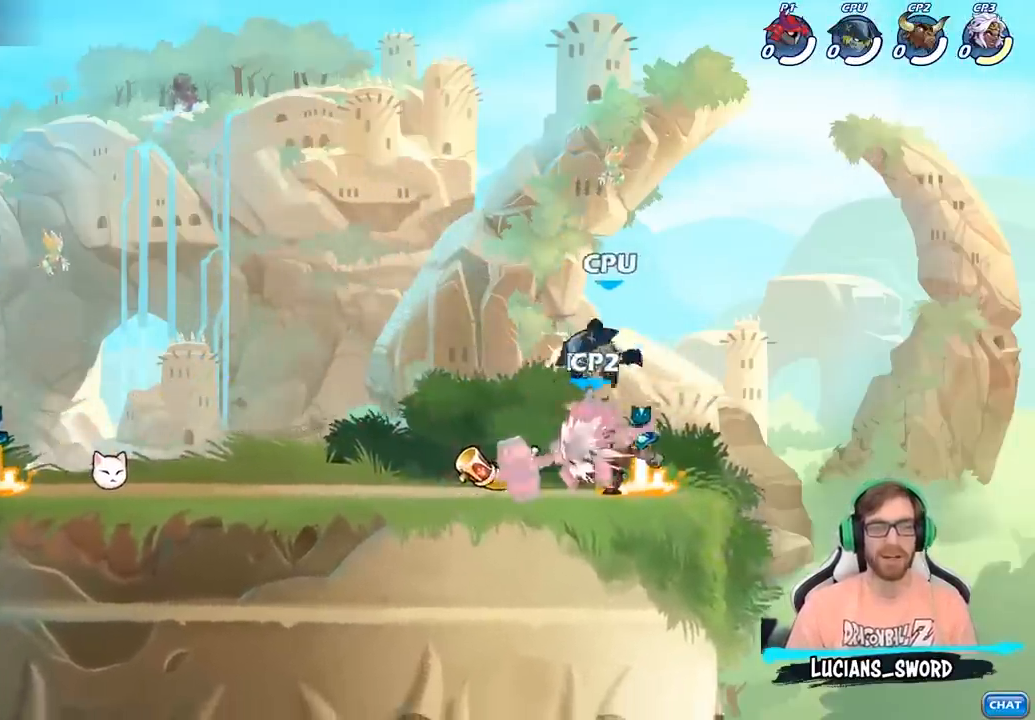
{"buttons": [], "left_stick": "center", "right_stick": "center", "events": [[17, "SQUARE", "up"], [17, "left_stick", "center"]]}
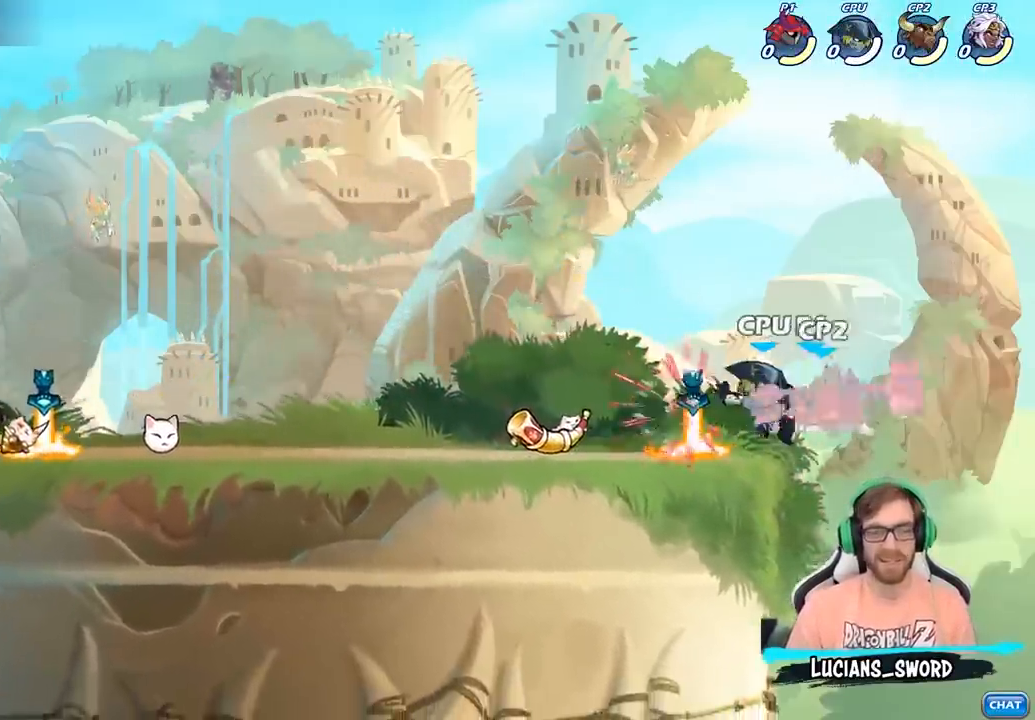
{"buttons": [], "left_stick": "left", "right_stick": "center", "events": [[67, "left_stick", "right"], [283, "left_stick", "down-left"], [417, "left_stick", "left"]]}
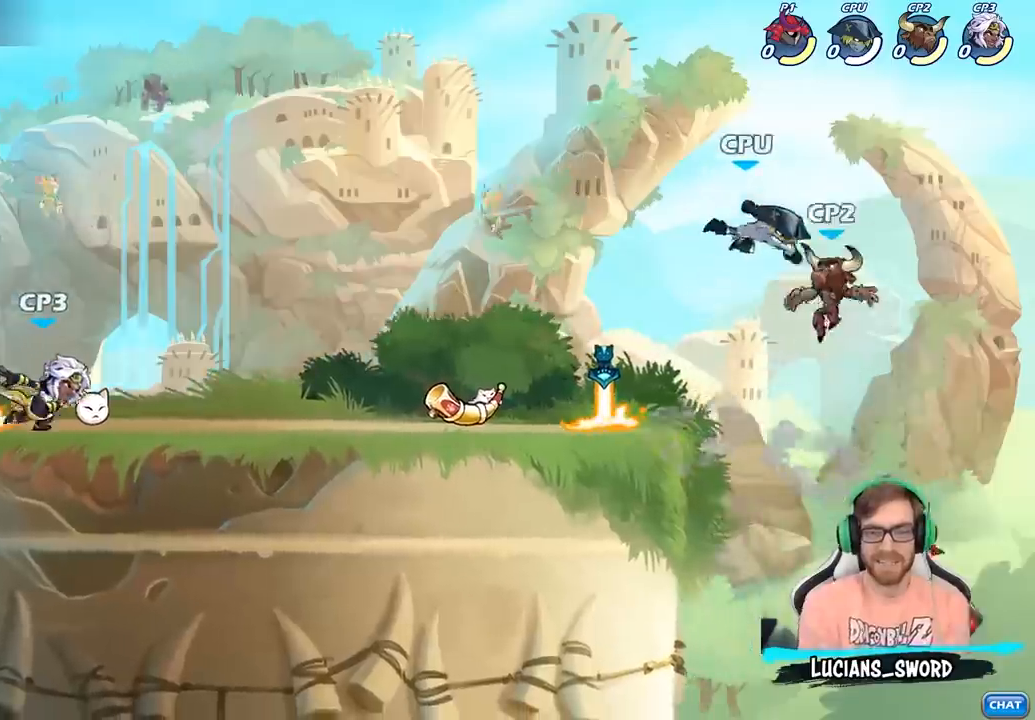
{"buttons": ["CIRCLE", "R2"], "left_stick": "center", "right_stick": "center", "events": [[83, "CROSS", "down"], [233, "CROSS", "up"], [417, "left_stick", "center"], [450, "R2", "down"], [483, "CIRCLE", "down"]]}
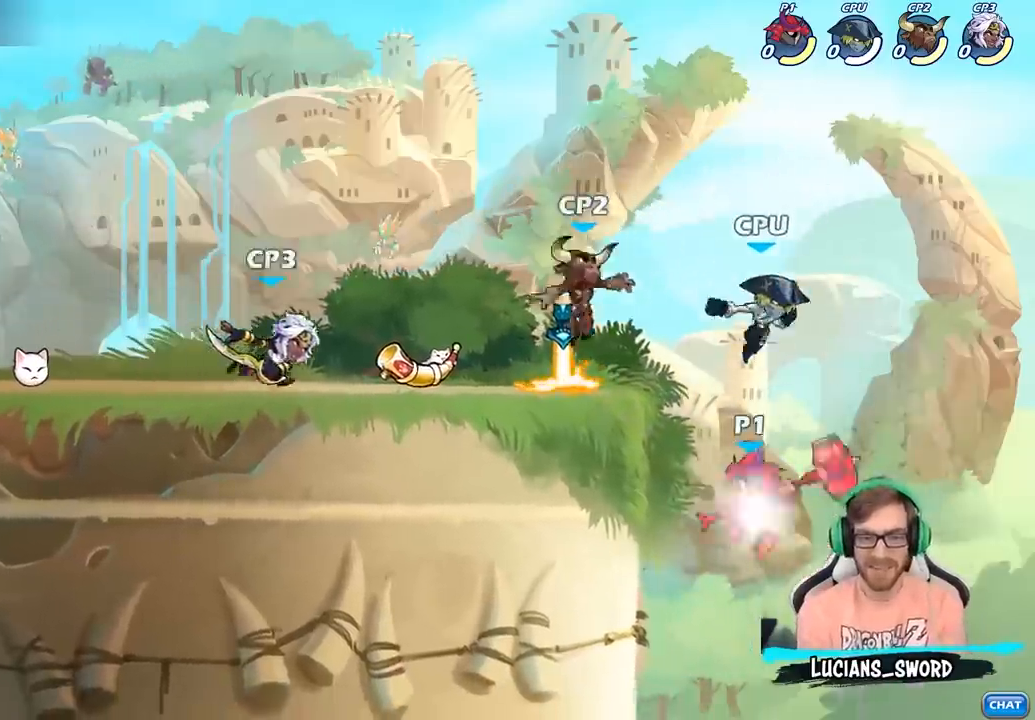
{"buttons": [], "left_stick": "center", "right_stick": "center", "events": [[67, "R2", "up"], [83, "CIRCLE", "up"]]}
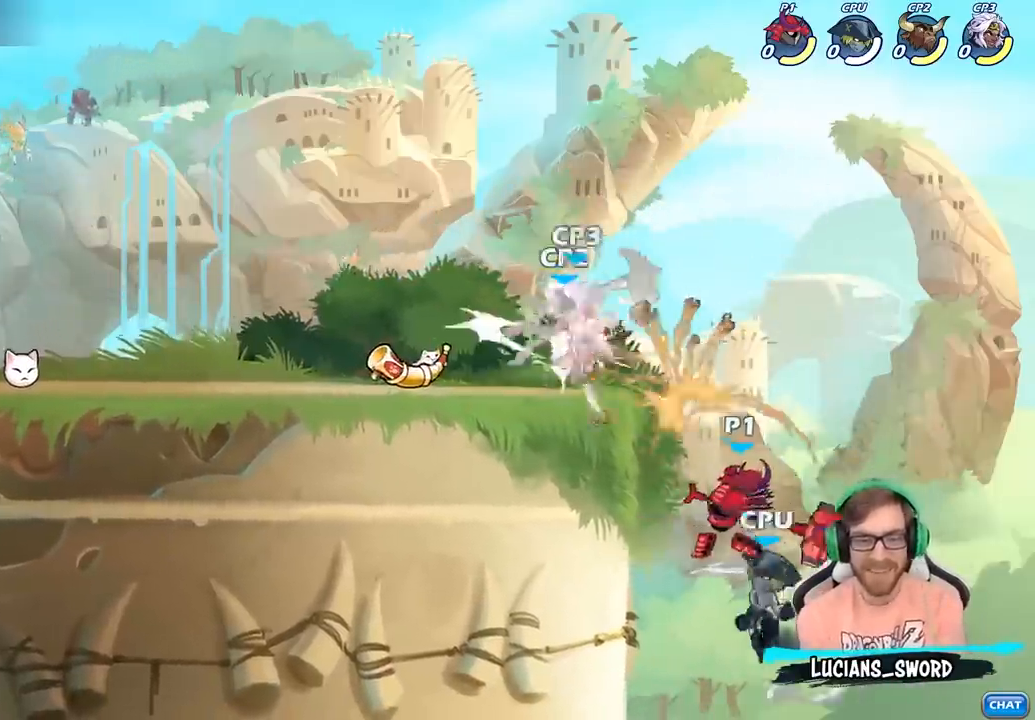
{"buttons": ["CIRCLE"], "left_stick": "up-left", "right_stick": "center", "events": [[167, "left_stick", "up-left"], [450, "CROSS", "down"], [467, "CIRCLE", "down"], [467, "CROSS", "up"]]}
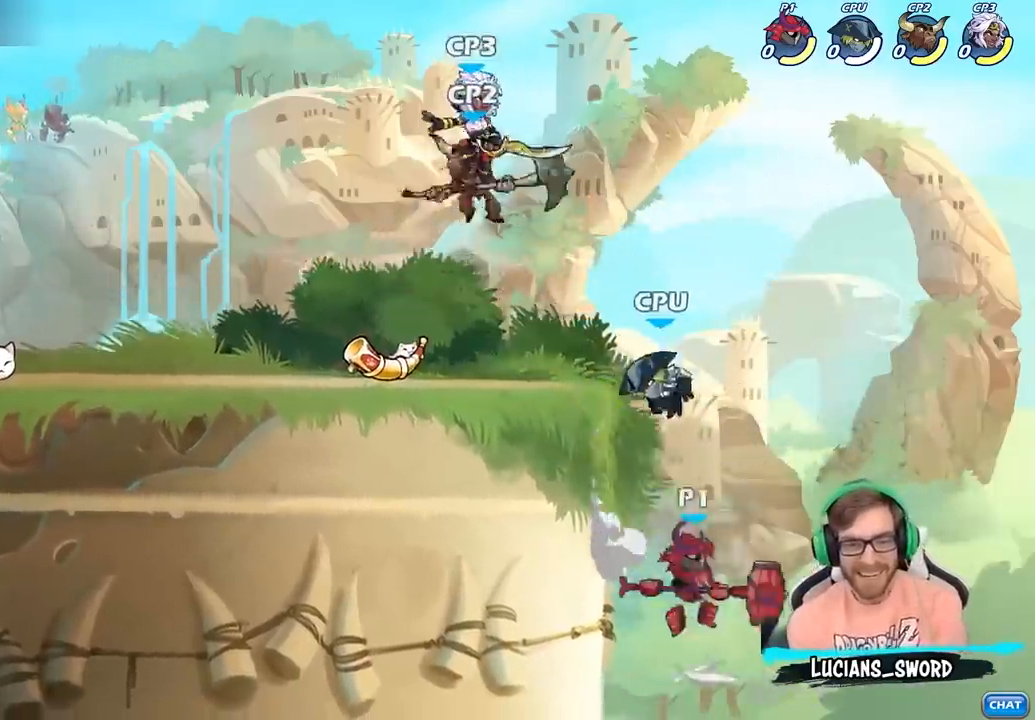
{"buttons": [], "left_stick": "center", "right_stick": "center", "events": [[50, "CIRCLE", "up"], [267, "left_stick", "up-right"], [383, "left_stick", "center"]]}
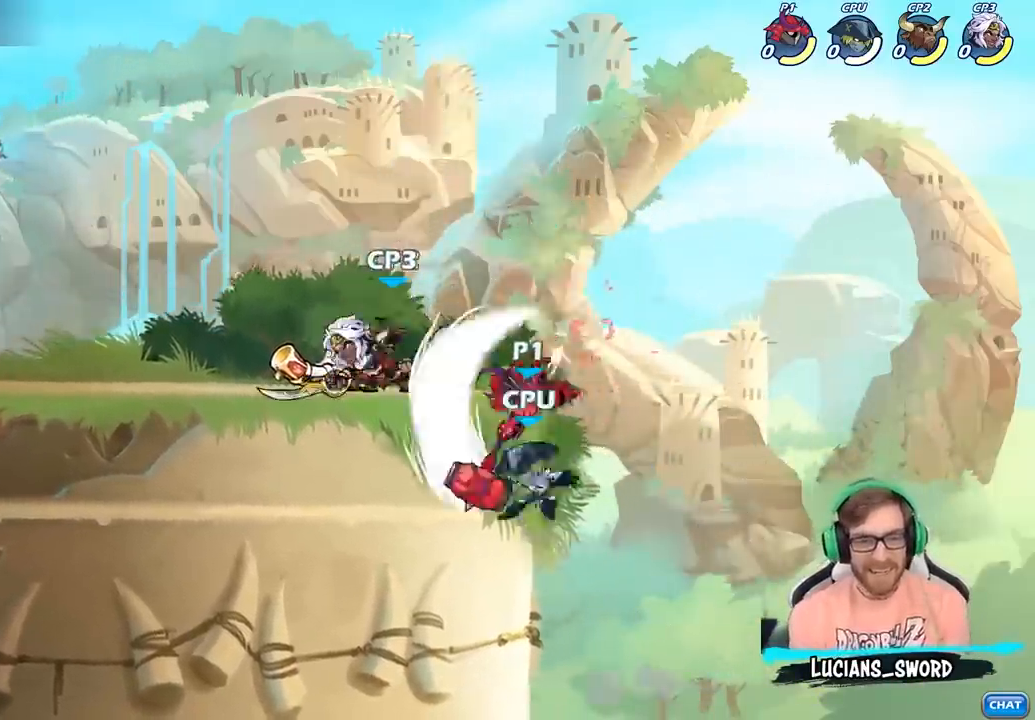
{"buttons": ["CIRCLE"], "left_stick": "down", "right_stick": "center", "events": [[33, "left_stick", "right"], [233, "left_stick", "down"], [267, "CIRCLE", "down"]]}
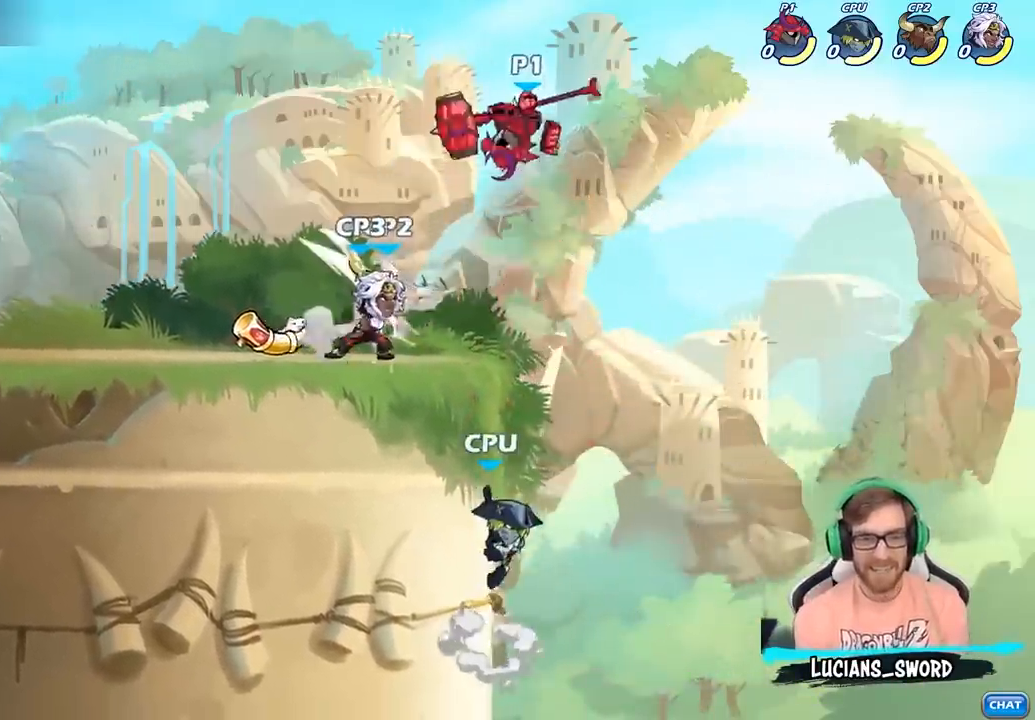
{"buttons": [], "left_stick": "center", "right_stick": "center", "events": [[400, "CIRCLE", "up"], [400, "left_stick", "center"]]}
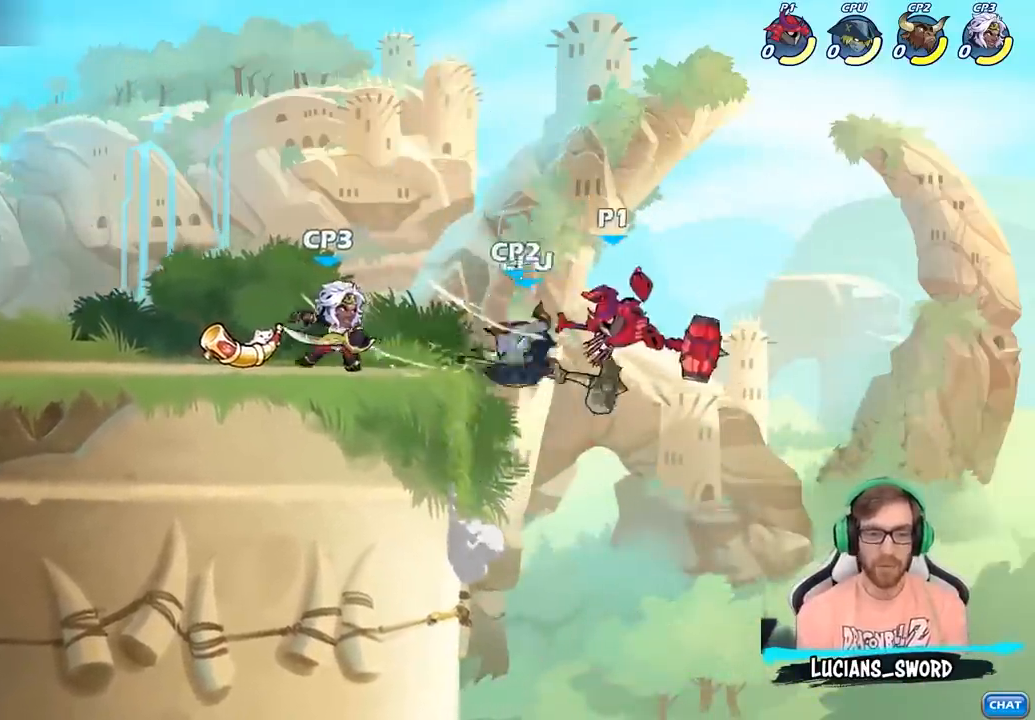
{"buttons": ["CROSS"], "left_stick": "up-left", "right_stick": "center", "events": [[100, "left_stick", "up-left"], [400, "CROSS", "down"]]}
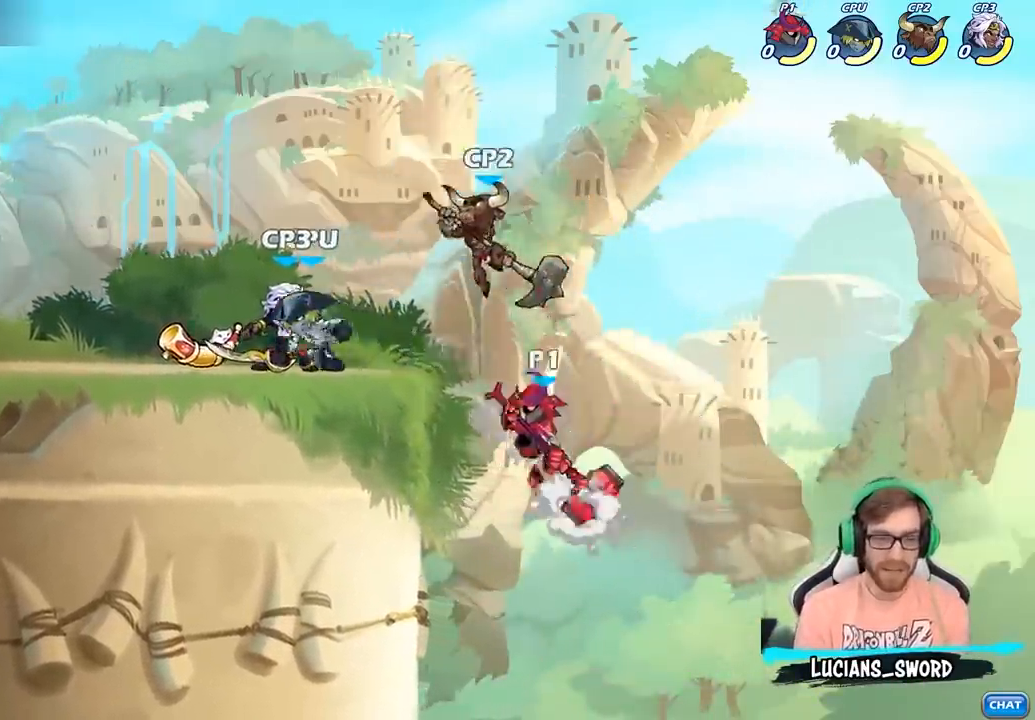
{"buttons": [], "left_stick": "up-left", "right_stick": "center", "events": [[17, "SQUARE", "down"], [100, "CROSS", "up"], [117, "SQUARE", "up"]]}
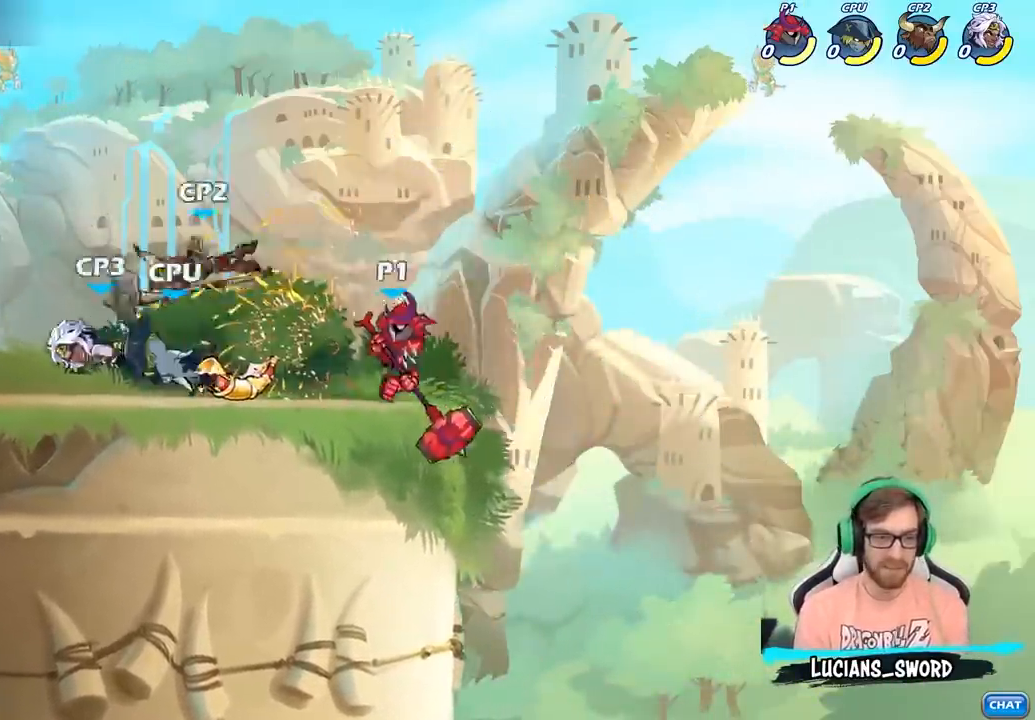
{"buttons": [], "left_stick": "center", "right_stick": "center", "events": [[200, "R2", "down"], [200, "SQUARE", "down"], [267, "R2", "up"], [300, "SQUARE", "up"], [350, "left_stick", "center"]]}
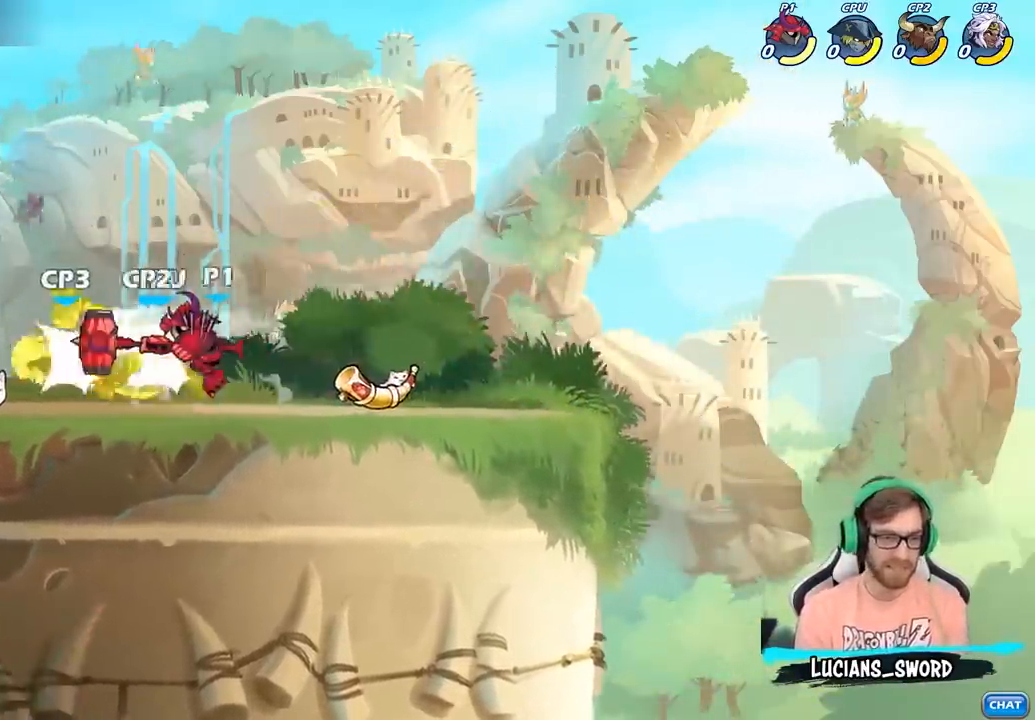
{"buttons": ["SQUARE"], "left_stick": "down-left", "right_stick": "center", "events": [[283, "left_stick", "up-left"], [367, "R2", "down"], [400, "left_stick", "down-left"], [433, "R2", "up"], [450, "SQUARE", "down"]]}
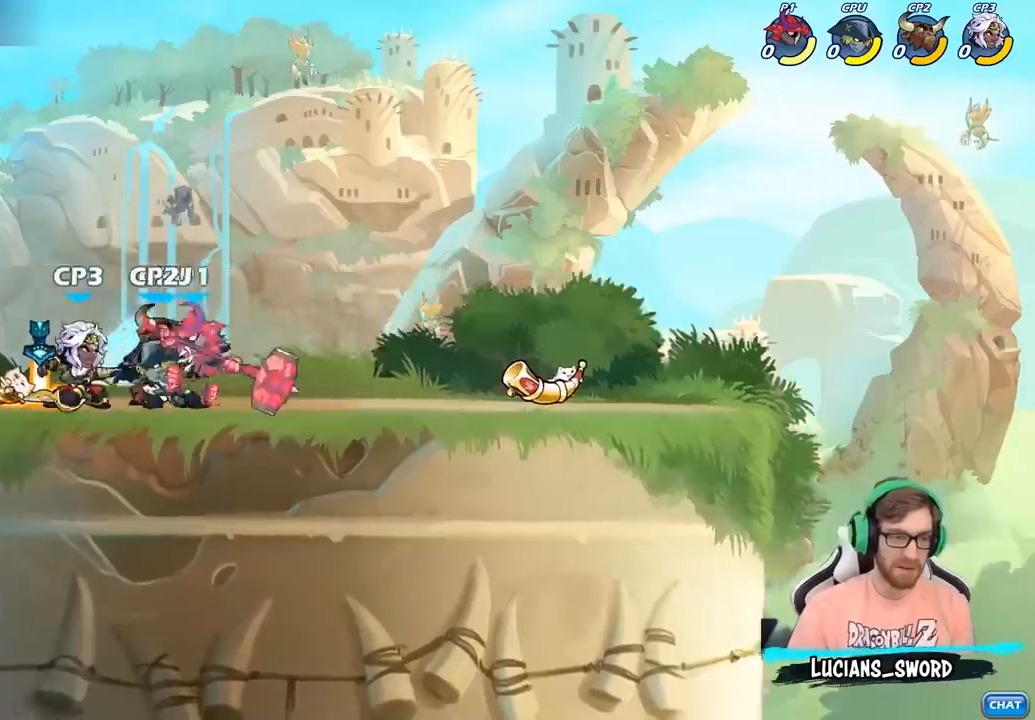
{"buttons": [], "left_stick": "down", "right_stick": "center", "events": [[33, "left_stick", "center"], [50, "SQUARE", "up"], [283, "left_stick", "down"], [317, "CROSS", "down"], [400, "SQUARE", "down"], [450, "CROSS", "up"], [500, "SQUARE", "up"]]}
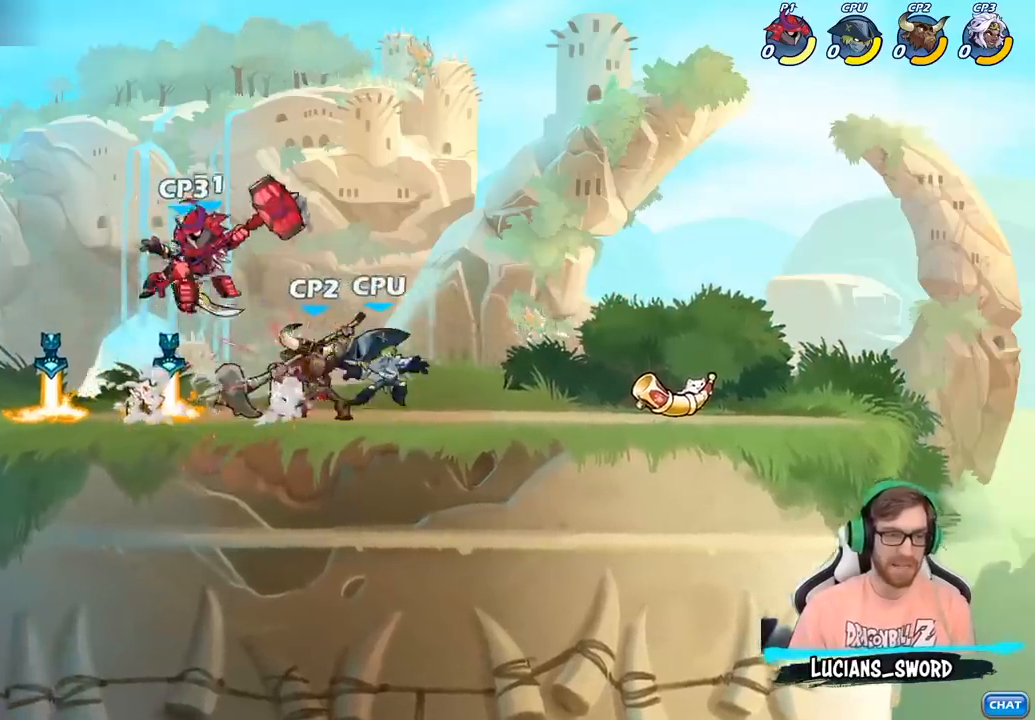
{"buttons": [], "left_stick": "left", "right_stick": "center", "events": [[100, "left_stick", "center"], [417, "left_stick", "left"]]}